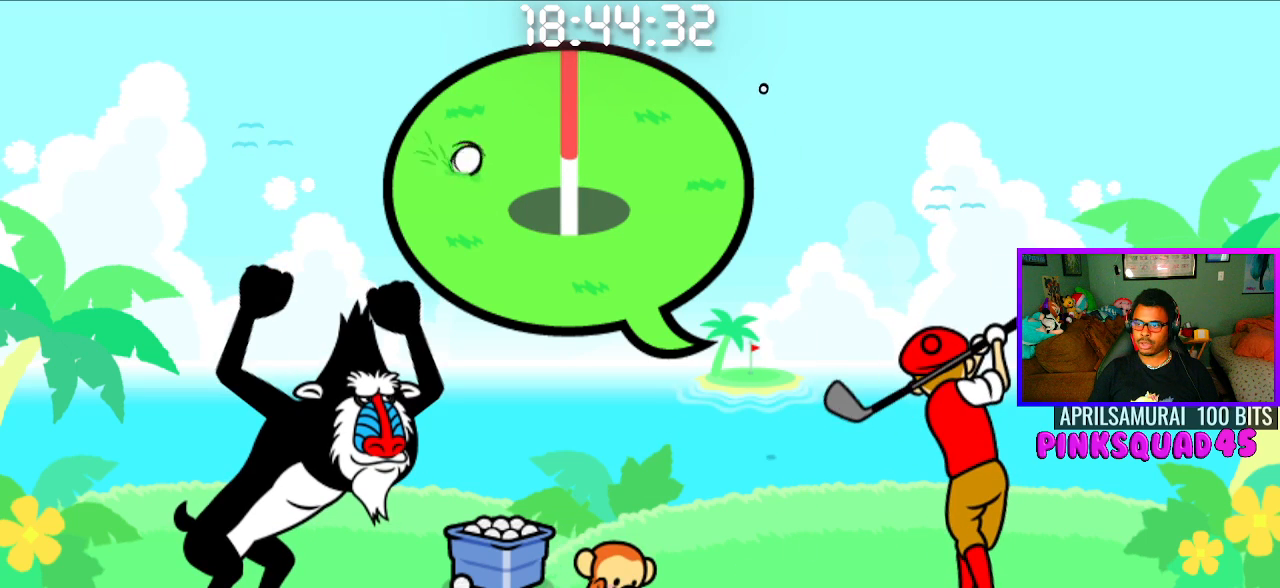
Gameplay with a controller (PlayStation layout); each line is a JSON object with the inputs held at the frame after it. "events" lists button and stick changes between this image and that frame as [ms after this image, input, new state], when the widget could be followed in between. Not read: L1 R1.
{"buttons": [], "left_stick": "center", "right_stick": "center", "events": []}
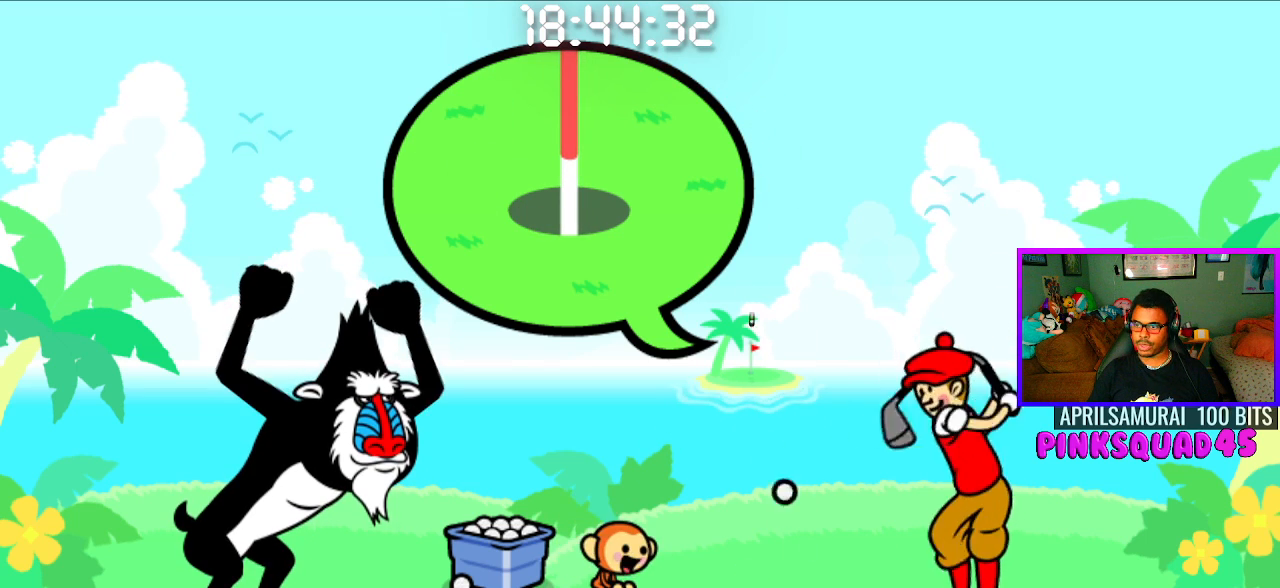
{"buttons": [], "left_stick": "center", "right_stick": "center", "events": [[67, "CROSS", "down"], [183, "CROSS", "up"]]}
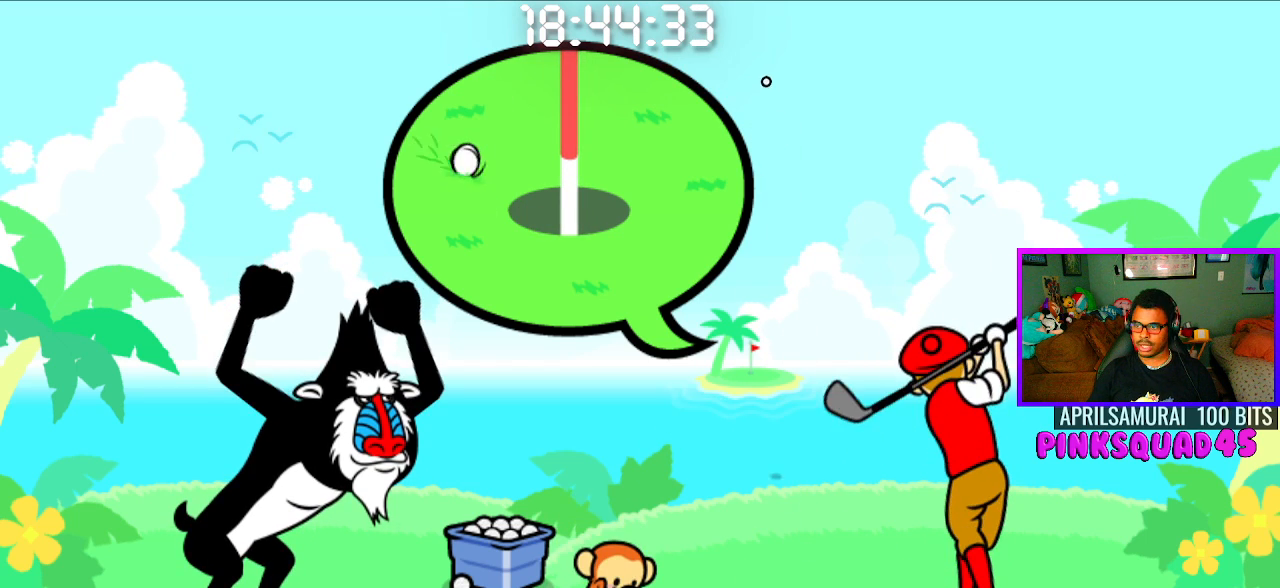
{"buttons": [], "left_stick": "center", "right_stick": "center", "events": []}
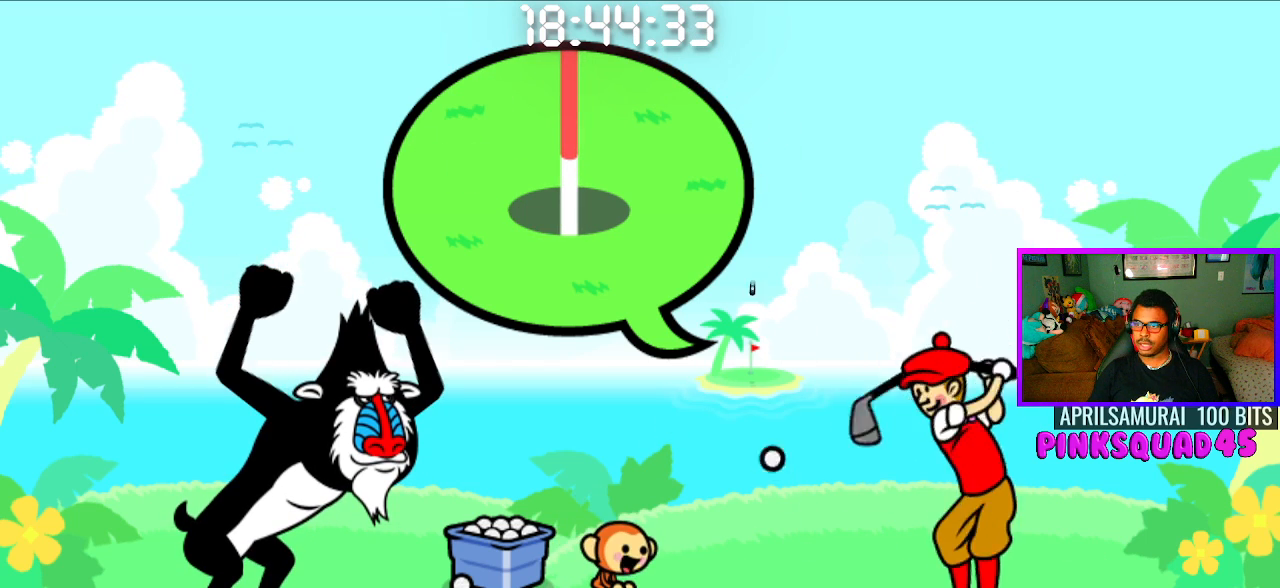
{"buttons": [], "left_stick": "center", "right_stick": "center", "events": [[100, "CROSS", "down"], [217, "CROSS", "up"]]}
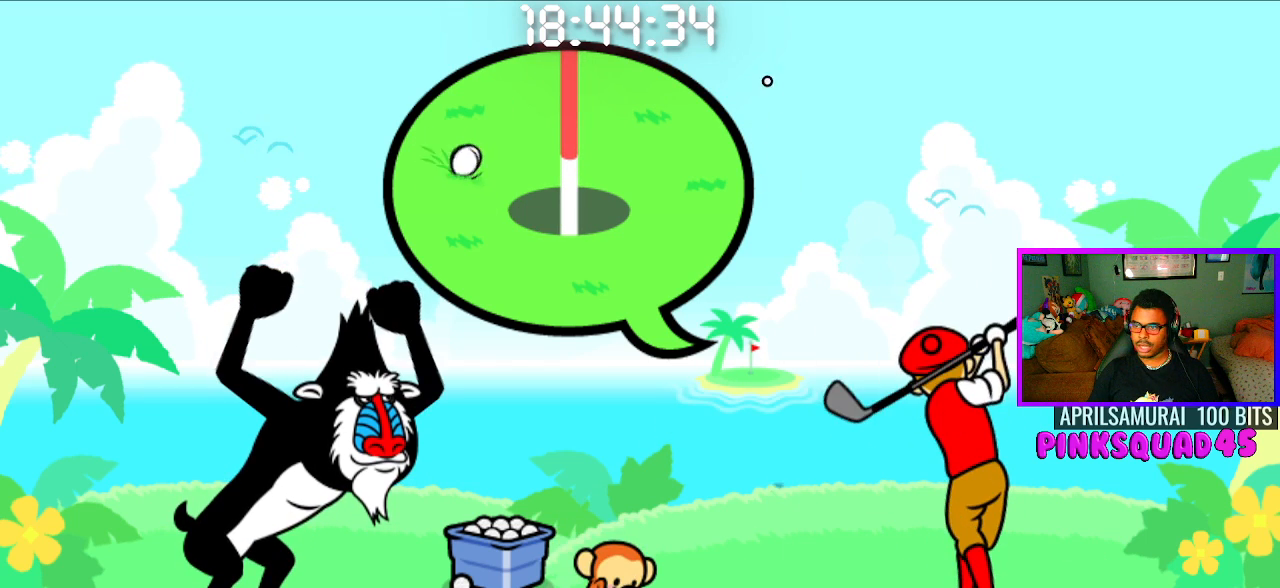
{"buttons": [], "left_stick": "center", "right_stick": "center", "events": []}
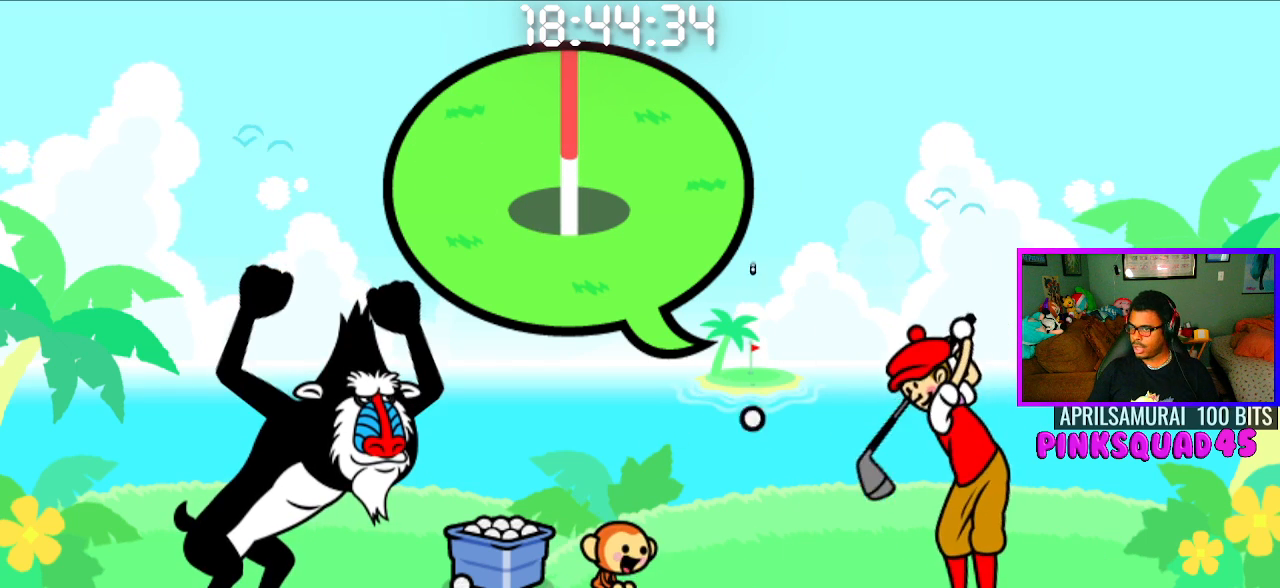
{"buttons": [], "left_stick": "center", "right_stick": "center", "events": [[167, "CROSS", "down"], [283, "CROSS", "up"]]}
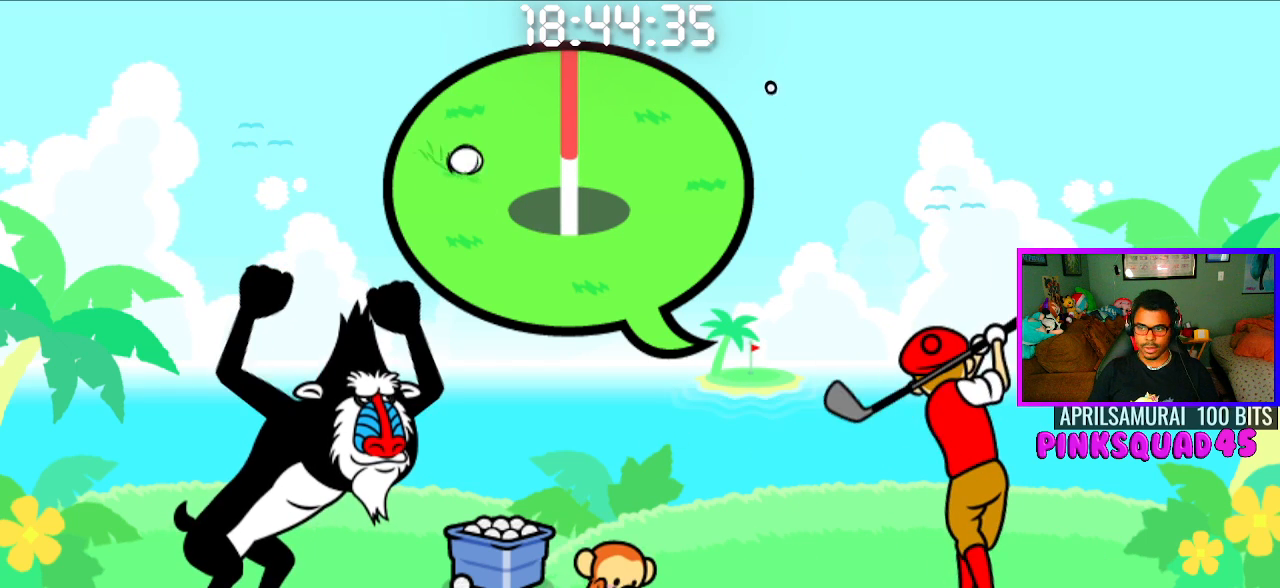
{"buttons": [], "left_stick": "center", "right_stick": "center", "events": []}
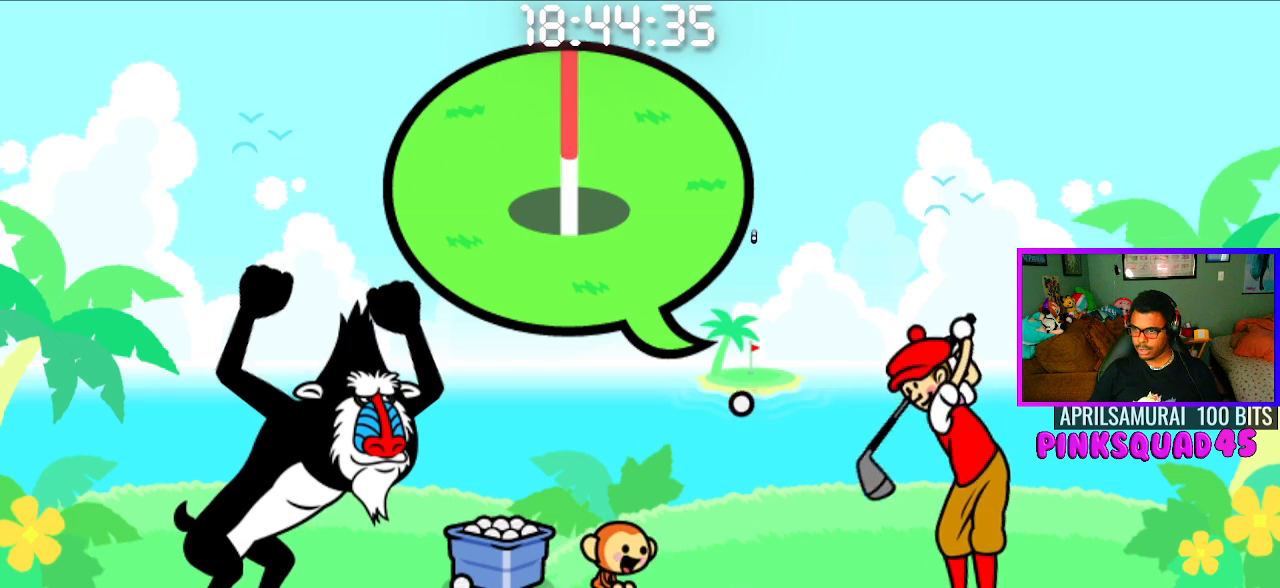
{"buttons": [], "left_stick": "center", "right_stick": "center", "events": [[150, "CROSS", "down"], [267, "CROSS", "up"]]}
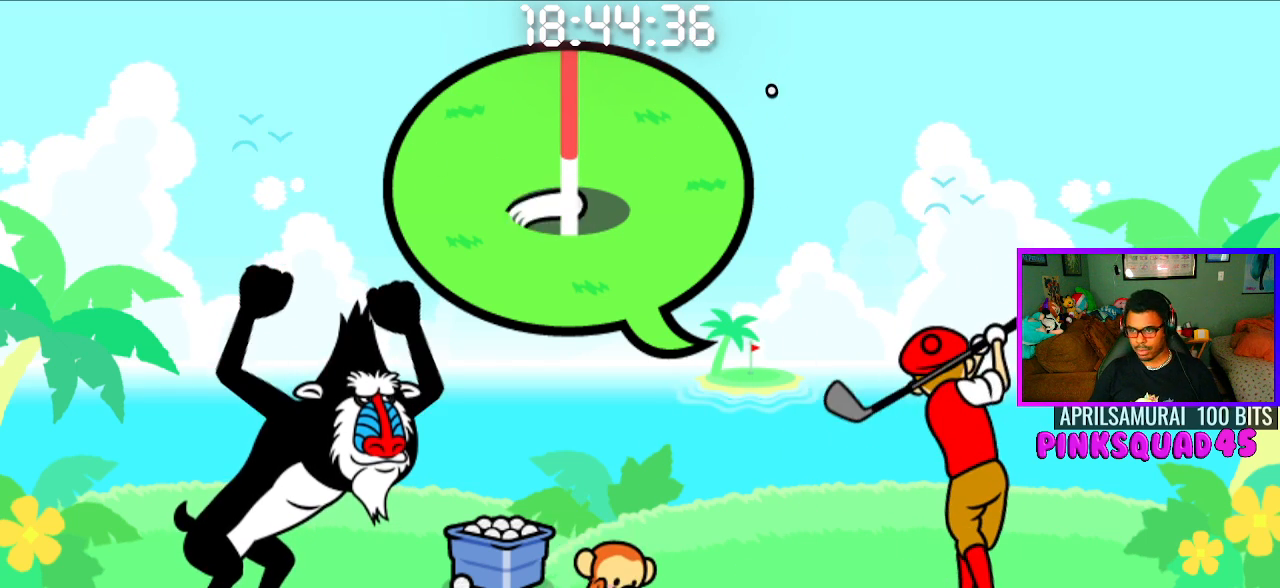
{"buttons": [], "left_stick": "center", "right_stick": "center", "events": []}
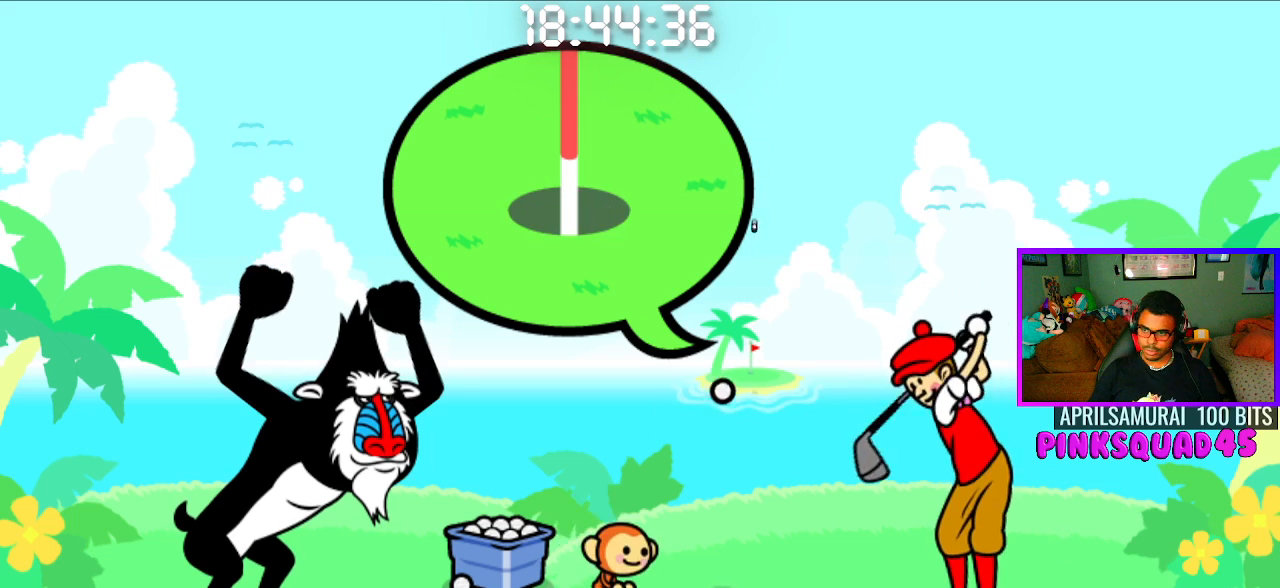
{"buttons": [], "left_stick": "center", "right_stick": "center", "events": [[217, "CROSS", "down"], [367, "CROSS", "up"]]}
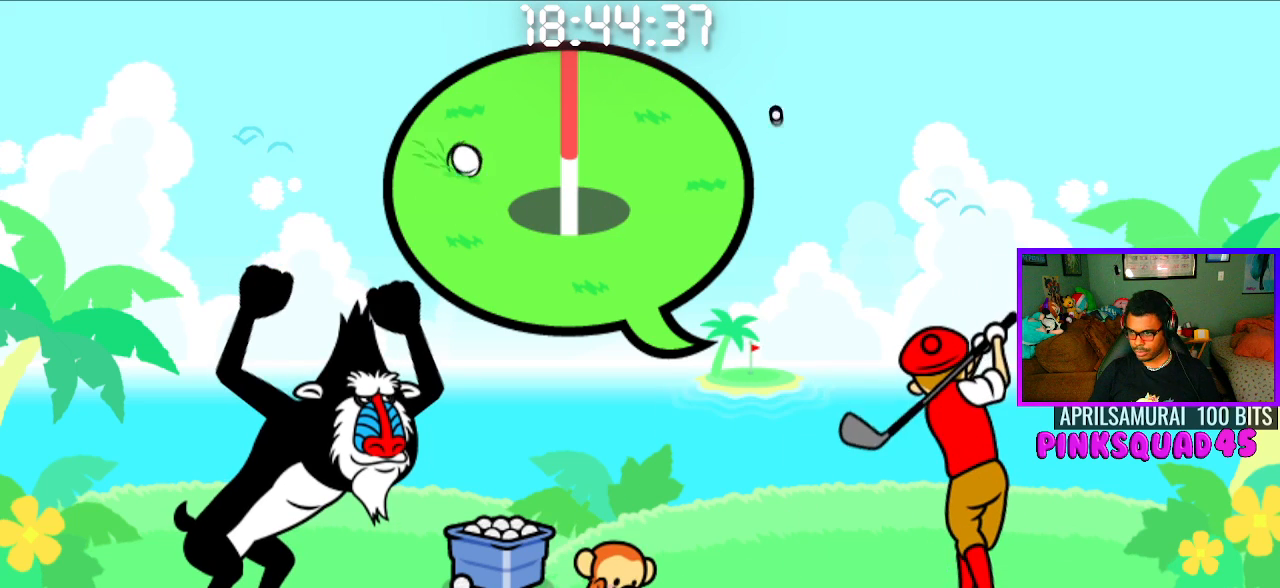
{"buttons": [], "left_stick": "center", "right_stick": "center", "events": []}
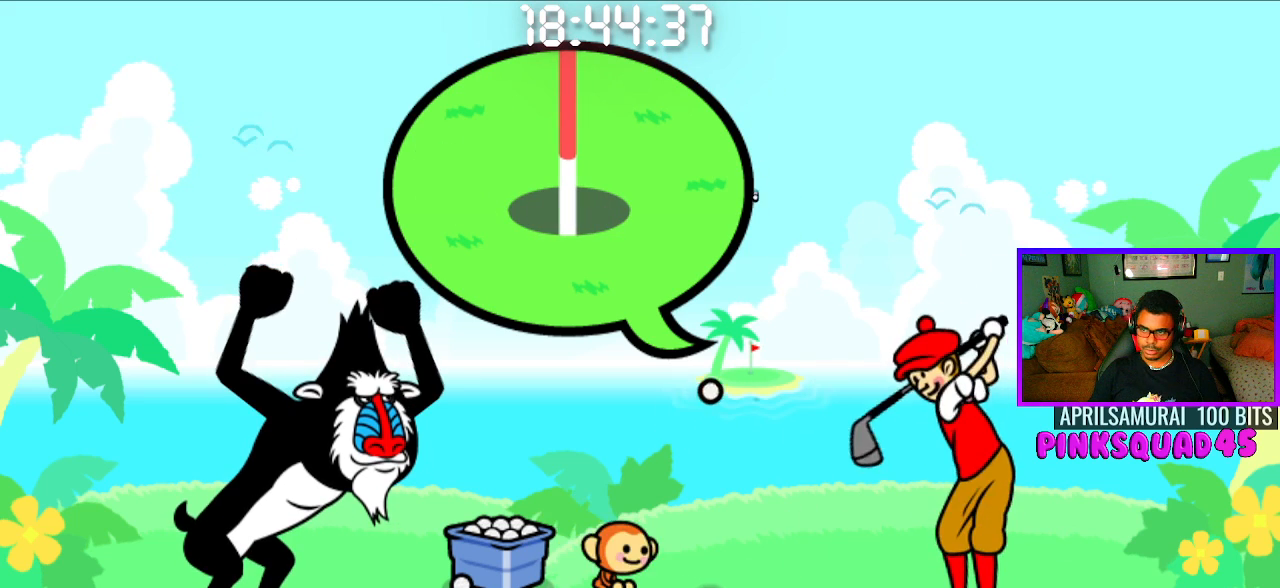
{"buttons": [], "left_stick": "center", "right_stick": "center", "events": [[267, "CROSS", "down"], [383, "CROSS", "up"]]}
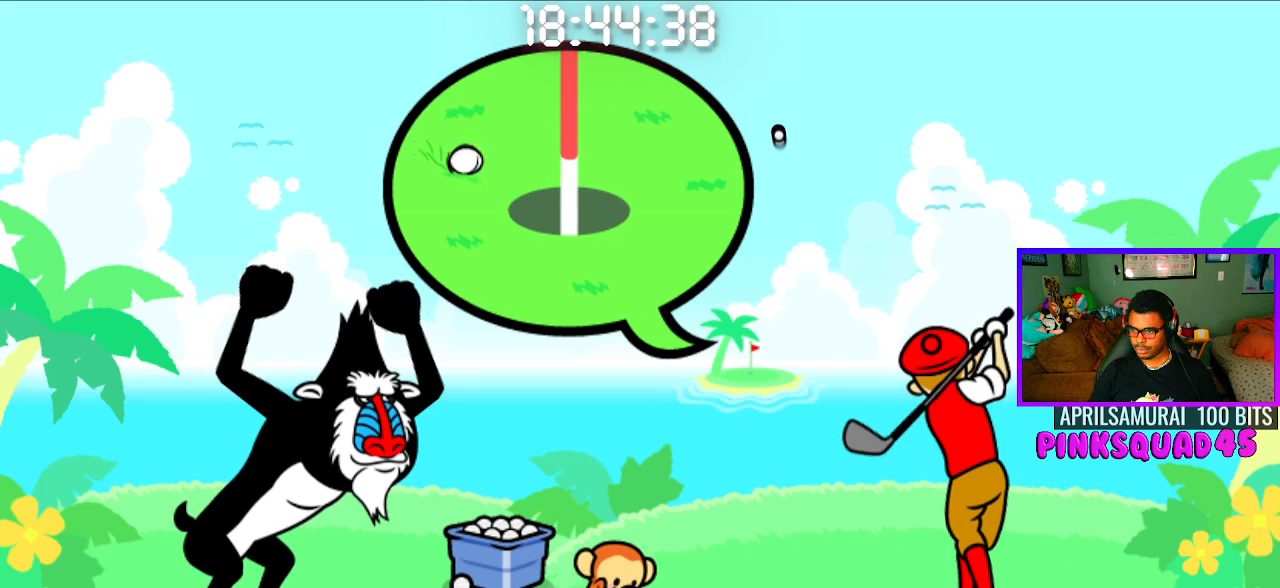
{"buttons": [], "left_stick": "center", "right_stick": "center", "events": []}
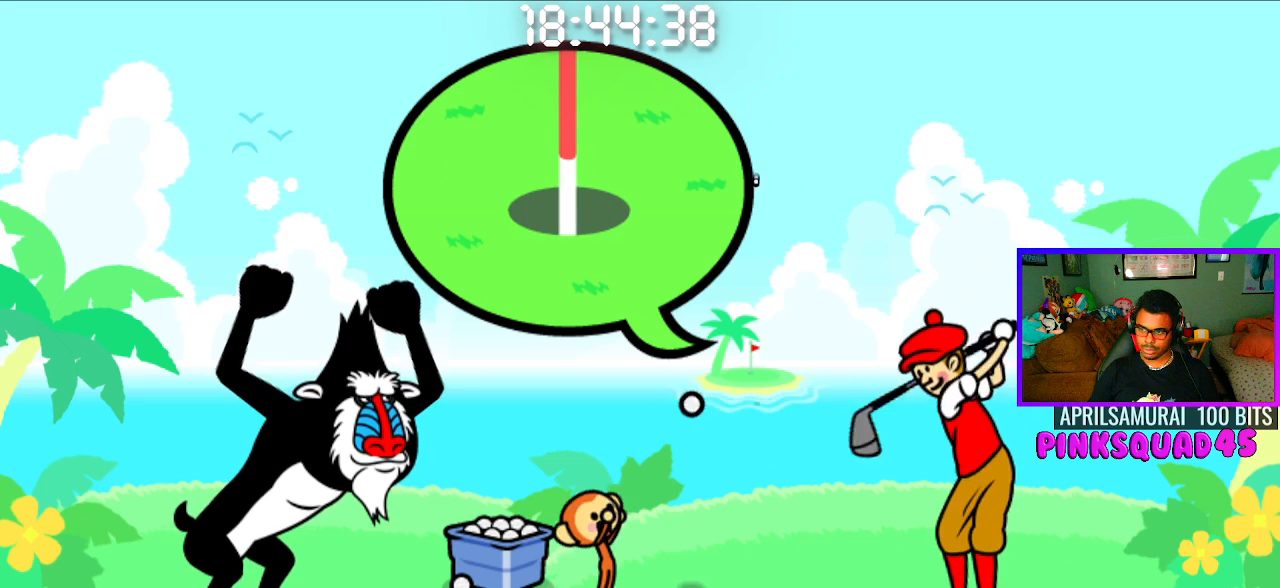
{"buttons": [], "left_stick": "center", "right_stick": "center", "events": [[300, "CROSS", "down"], [450, "CROSS", "up"]]}
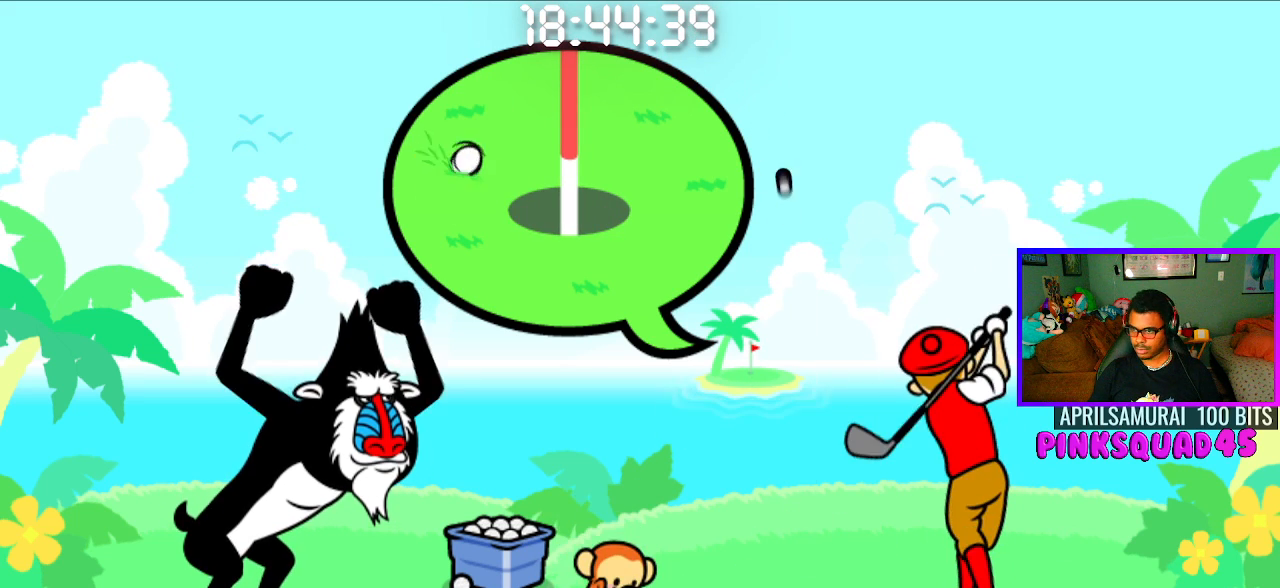
{"buttons": [], "left_stick": "center", "right_stick": "center", "events": []}
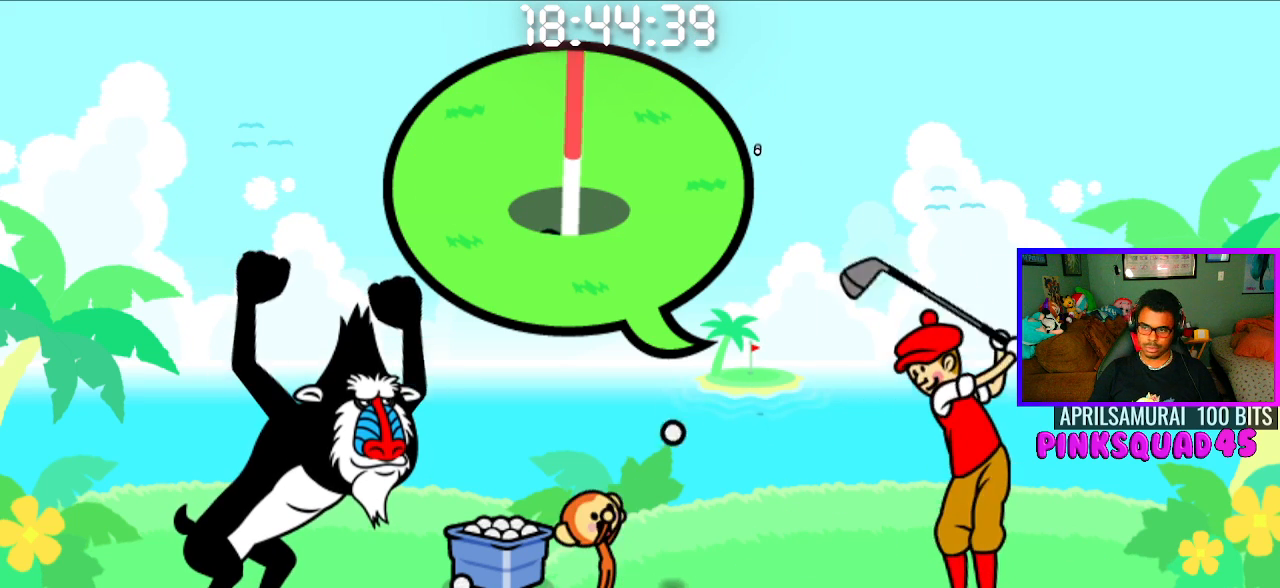
{"buttons": [], "left_stick": "center", "right_stick": "center", "events": [[383, "CROSS", "down"], [483, "CROSS", "up"]]}
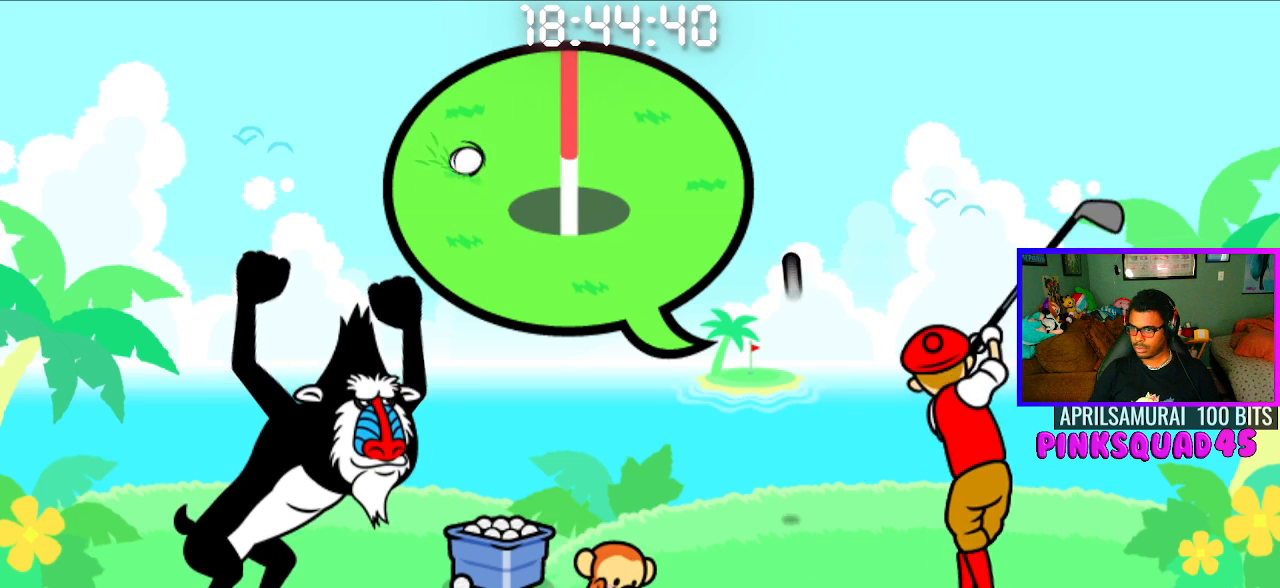
{"buttons": [], "left_stick": "center", "right_stick": "center", "events": []}
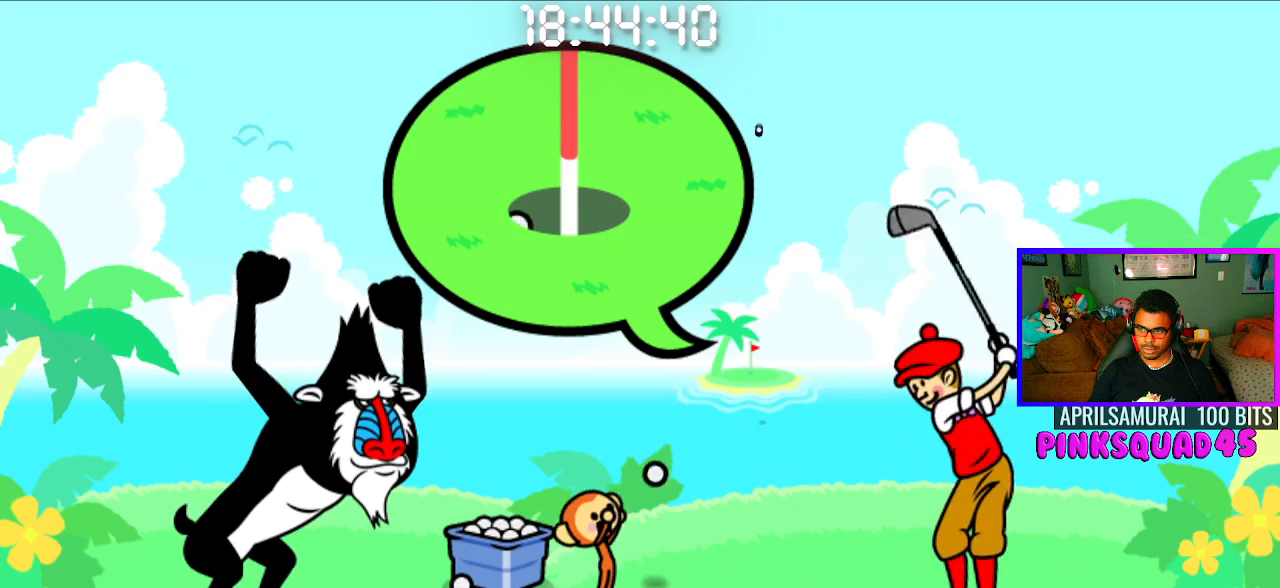
{"buttons": [], "left_stick": "center", "right_stick": "center", "events": [[400, "CROSS", "down"], [500, "CROSS", "up"]]}
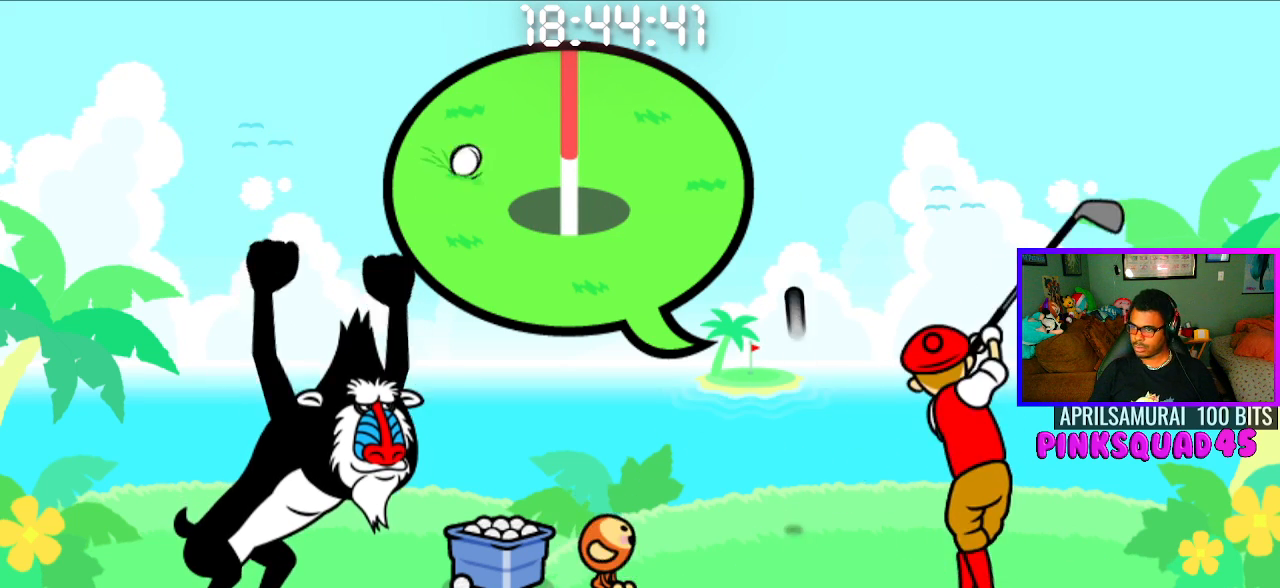
{"buttons": [], "left_stick": "center", "right_stick": "center", "events": []}
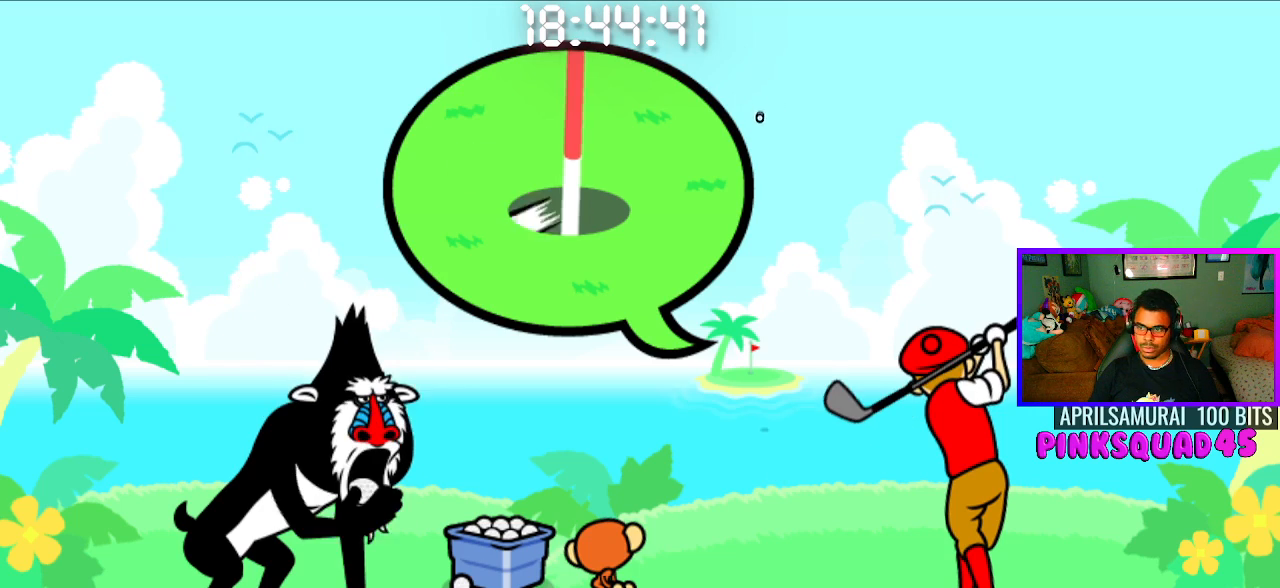
{"buttons": [], "left_stick": "center", "right_stick": "center", "events": []}
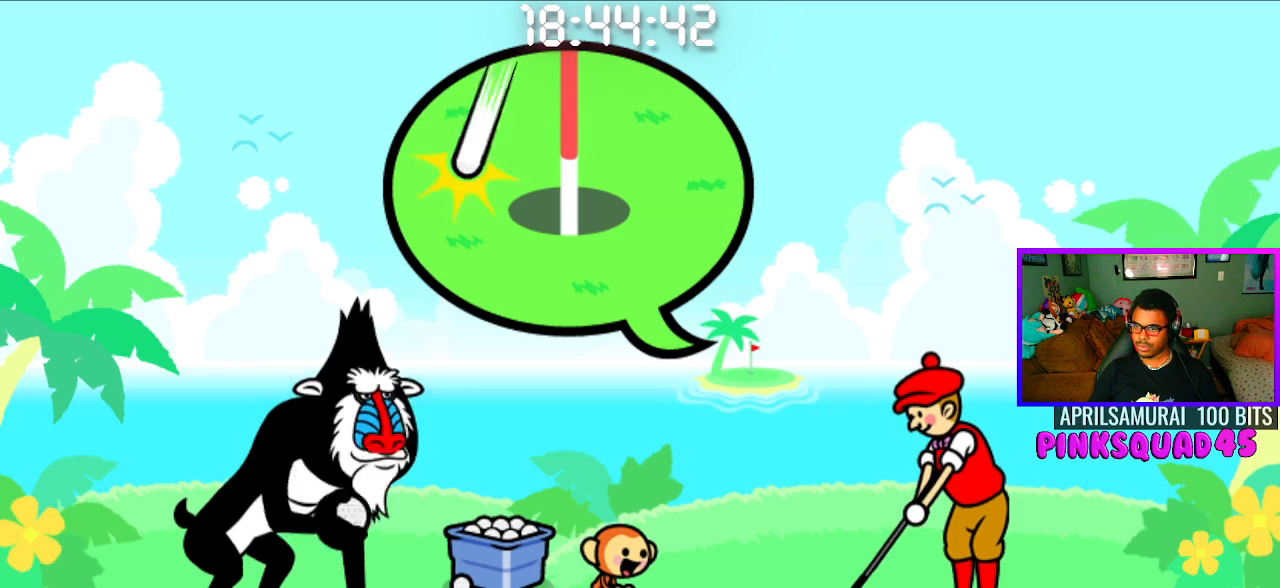
{"buttons": [], "left_stick": "center", "right_stick": "center", "events": []}
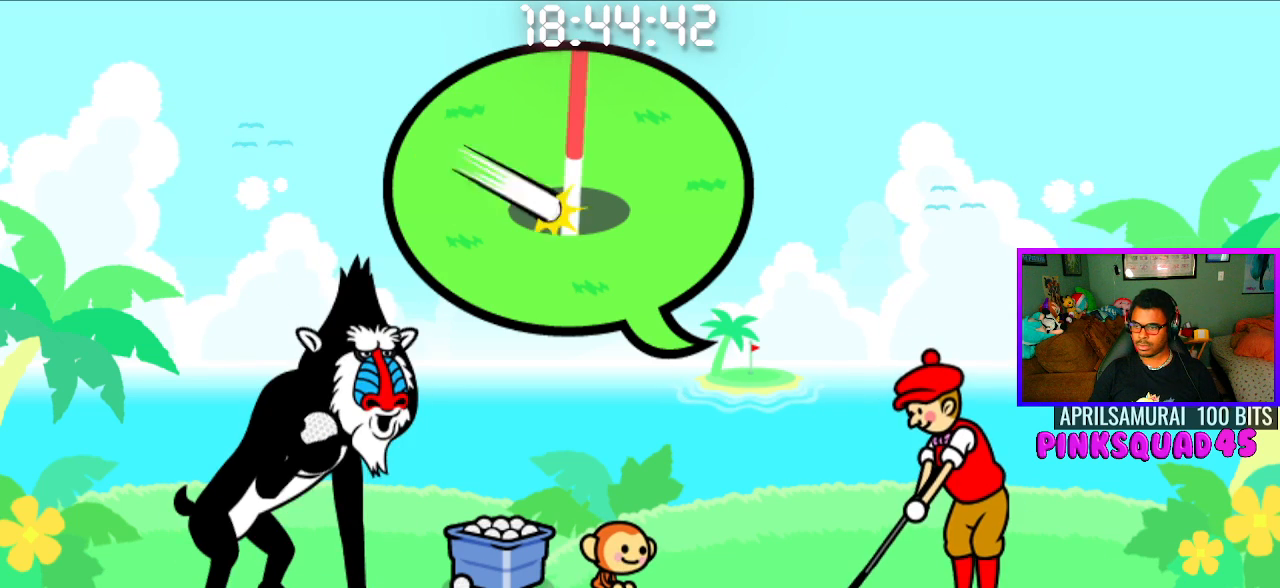
{"buttons": ["CROSS"], "left_stick": "center", "right_stick": "center", "events": [[500, "CROSS", "down"]]}
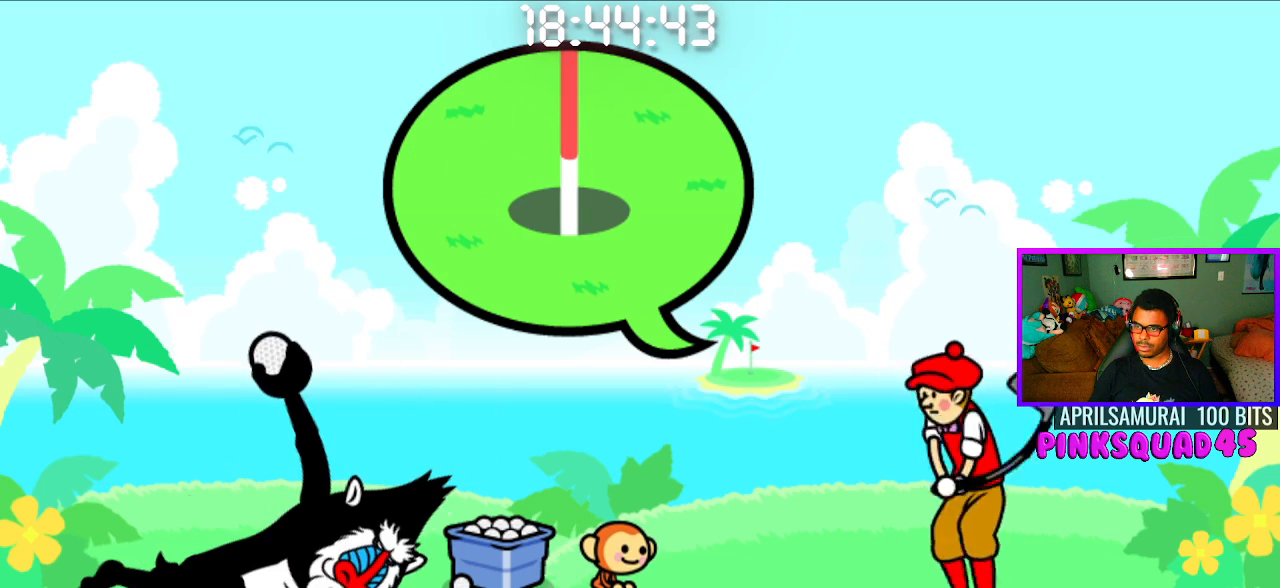
{"buttons": [], "left_stick": "center", "right_stick": "center", "events": [[133, "CROSS", "up"]]}
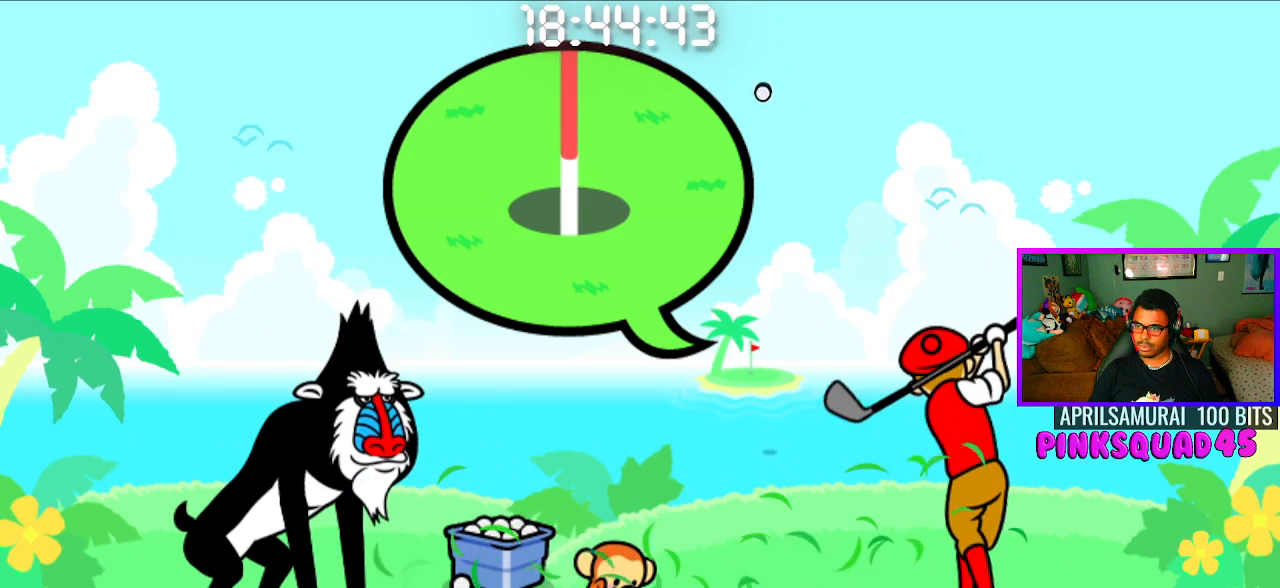
{"buttons": [], "left_stick": "center", "right_stick": "center", "events": []}
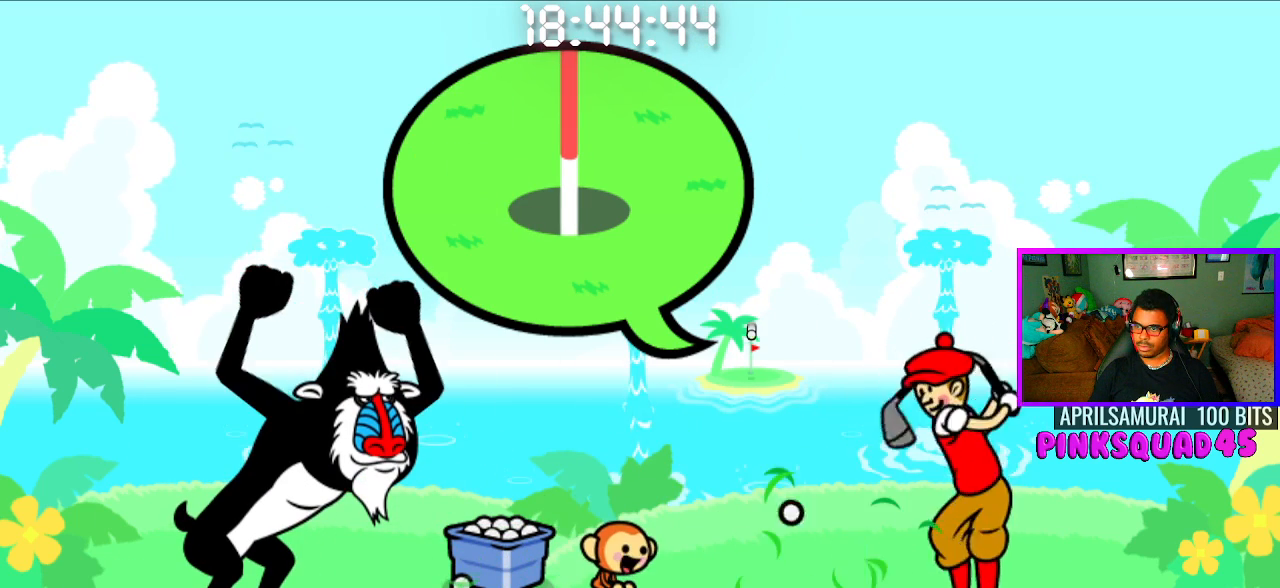
{"buttons": [], "left_stick": "center", "right_stick": "center", "events": [[33, "CROSS", "down"], [150, "CROSS", "up"]]}
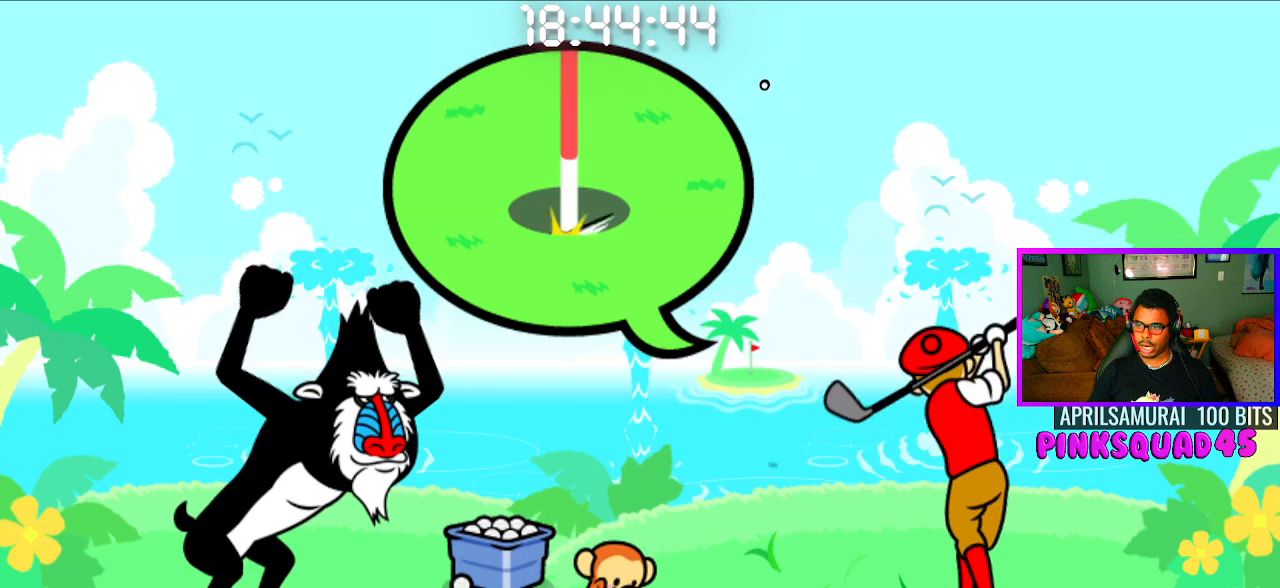
{"buttons": [], "left_stick": "center", "right_stick": "center", "events": []}
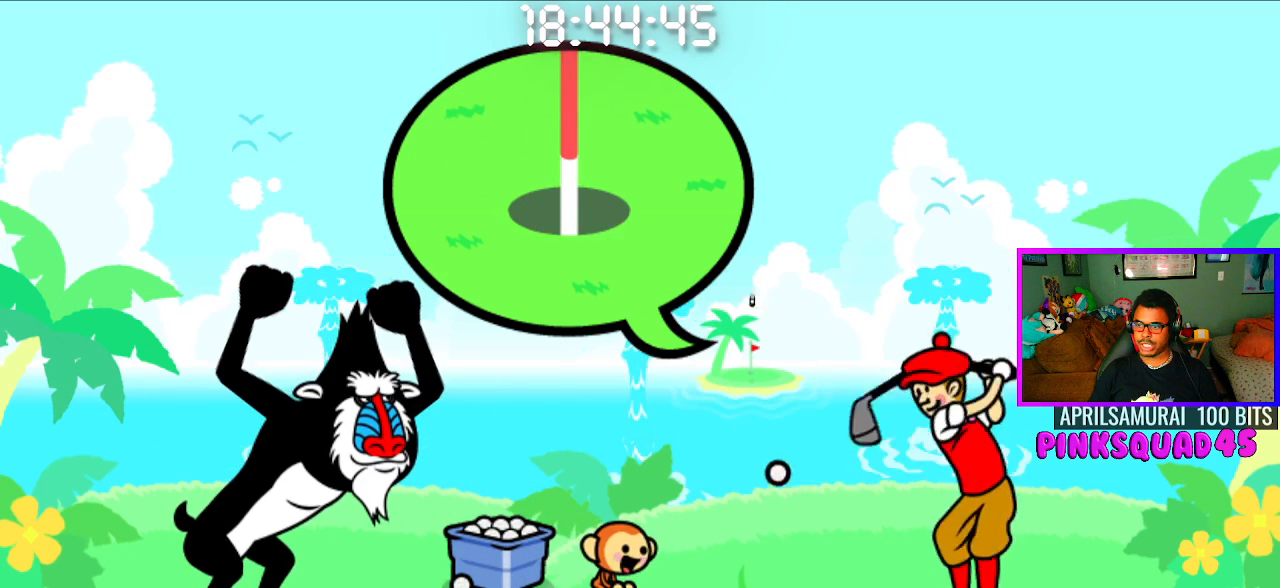
{"buttons": [], "left_stick": "center", "right_stick": "center", "events": [[100, "CROSS", "down"], [217, "CROSS", "up"]]}
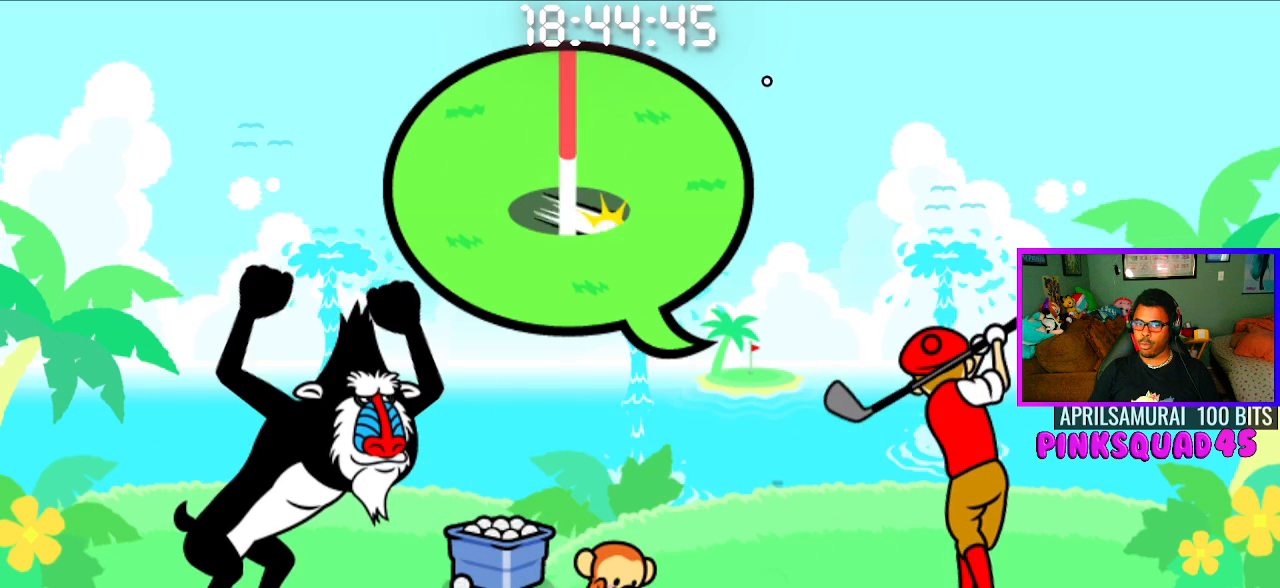
{"buttons": [], "left_stick": "center", "right_stick": "center", "events": []}
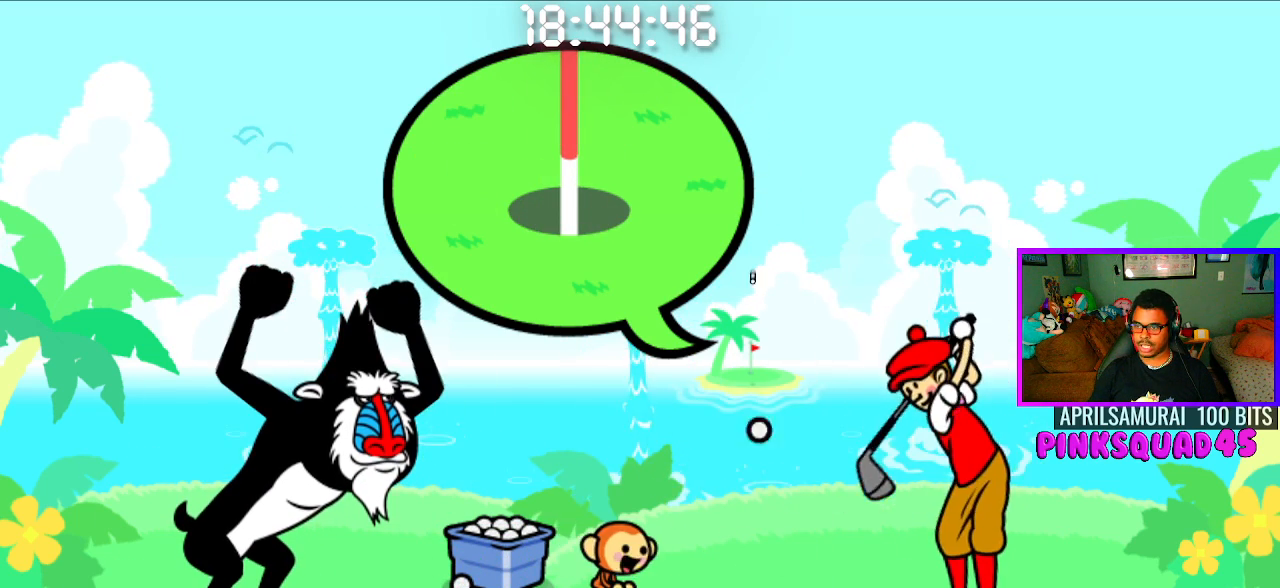
{"buttons": [], "left_stick": "center", "right_stick": "center", "events": [[117, "CROSS", "down"], [250, "CROSS", "up"]]}